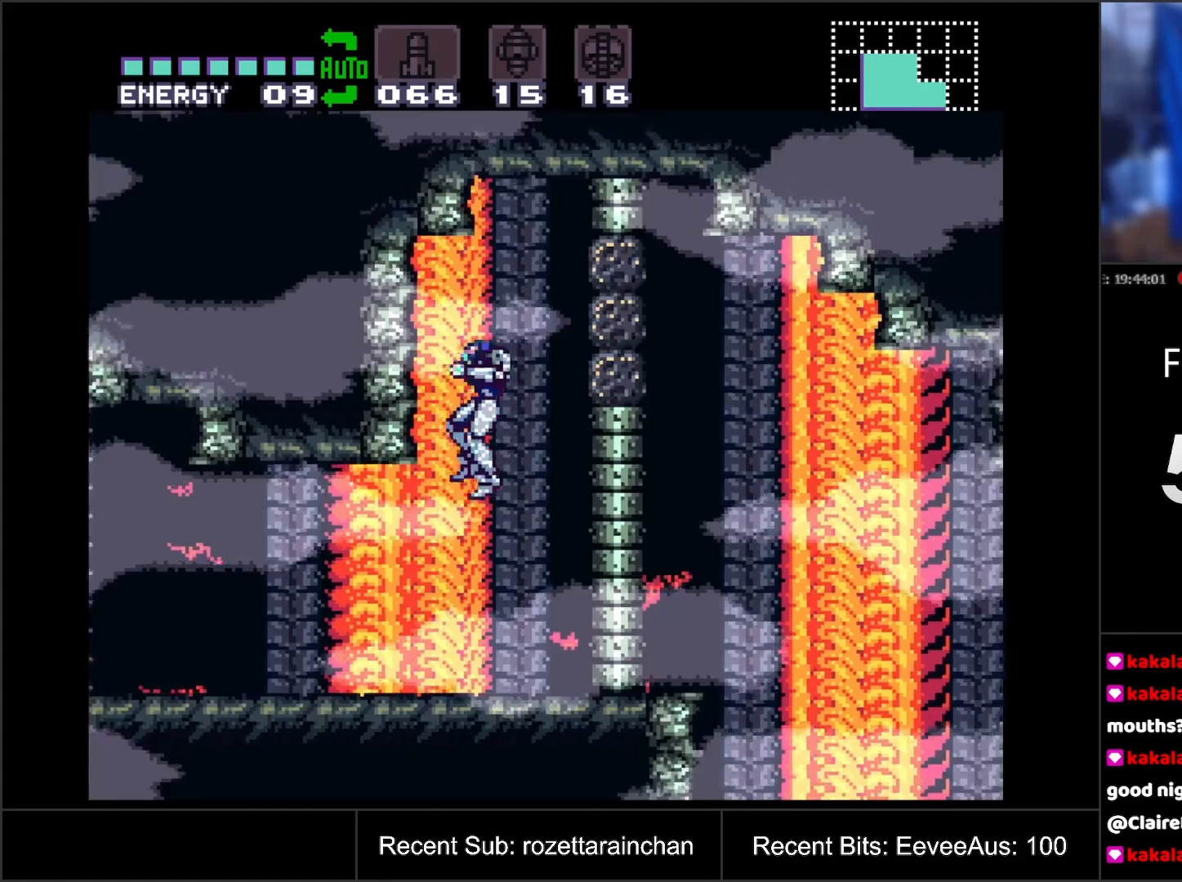
Gameplay with a controller (Nintendo layout); each line is a JSON object with the inputs held at the frame after it. "events" lists button and stick changes between this image and that frame as [ms after this image, input, new state], when the widget could be followed in between. Not read: L3 R3.
{"buttons": ["A", "DPAD_LEFT"], "events": [[83, "A", "down"]]}
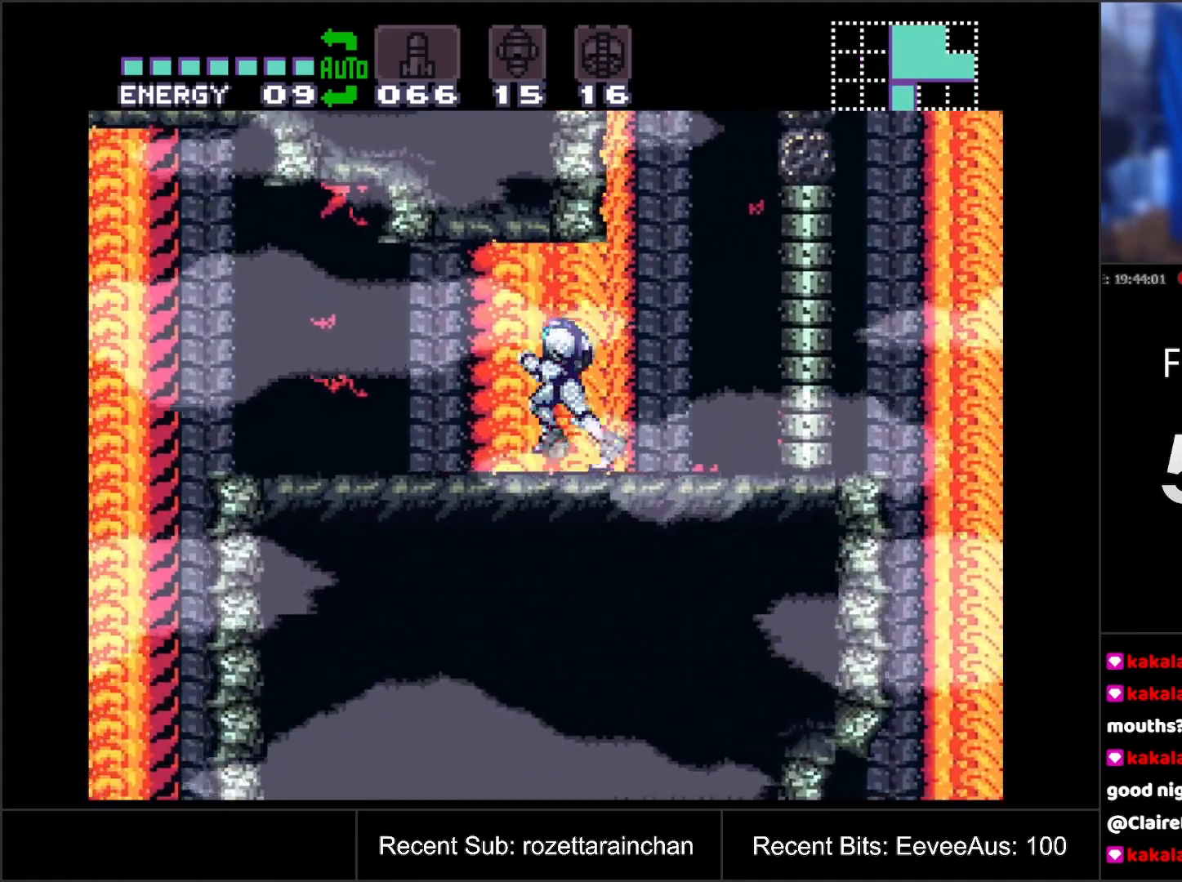
{"buttons": [], "events": [[250, "B", "down"], [350, "B", "up"], [483, "DPAD_LEFT", "up"], [500, "A", "up"]]}
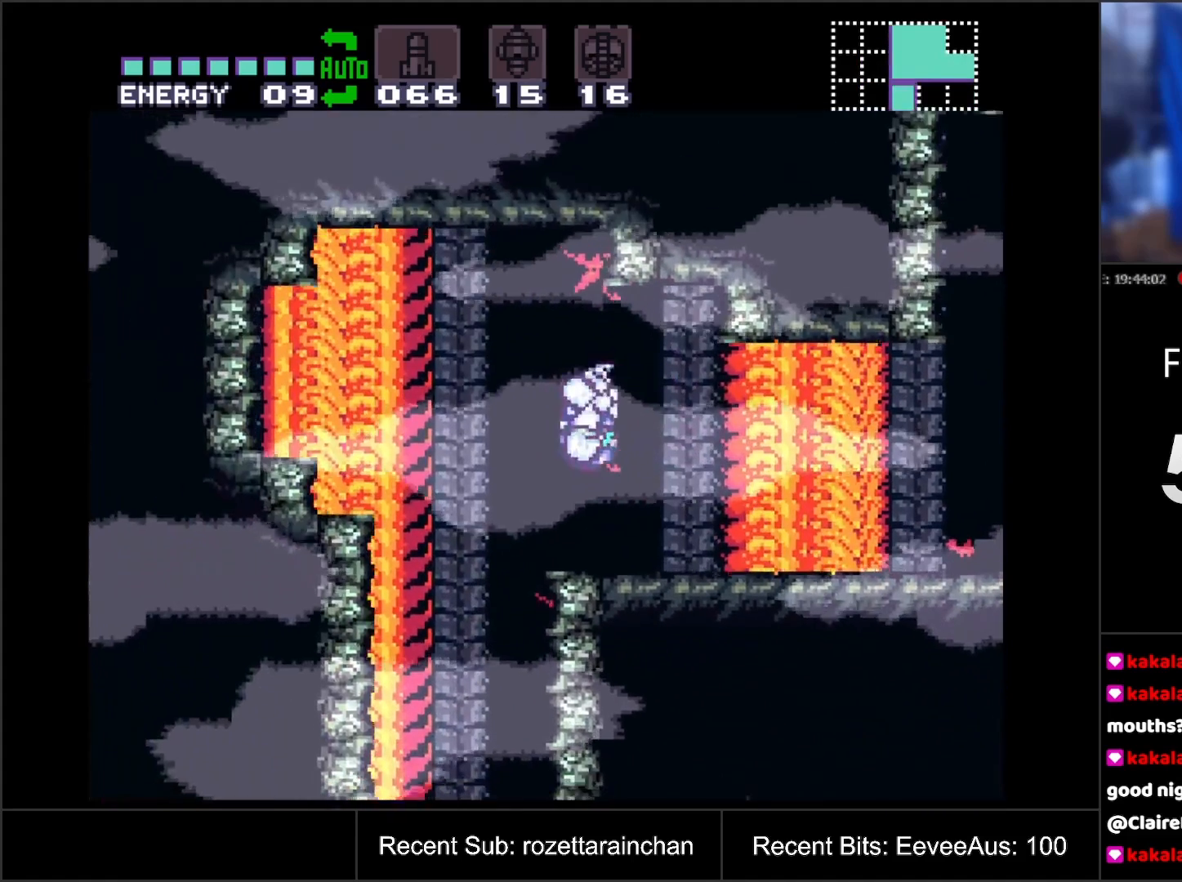
{"buttons": ["DPAD_LEFT"], "events": [[267, "DPAD_RIGHT", "down"], [350, "DPAD_RIGHT", "up"], [367, "DPAD_DOWN", "down"], [383, "DPAD_DOWN", "up"], [383, "DPAD_LEFT", "down"]]}
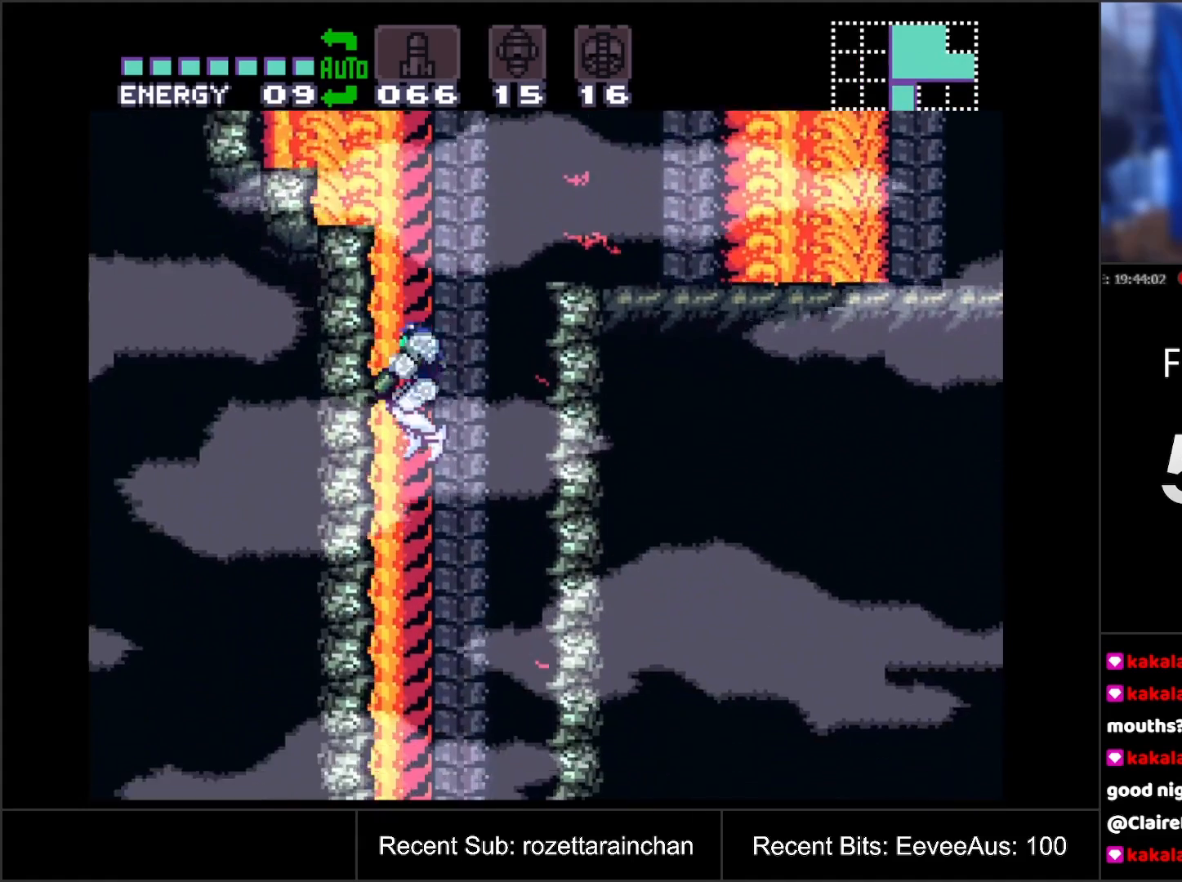
{"buttons": [], "events": [[33, "DPAD_LEFT", "up"], [150, "DPAD_RIGHT", "down"], [217, "B", "down"], [283, "DPAD_RIGHT", "up"], [300, "B", "up"]]}
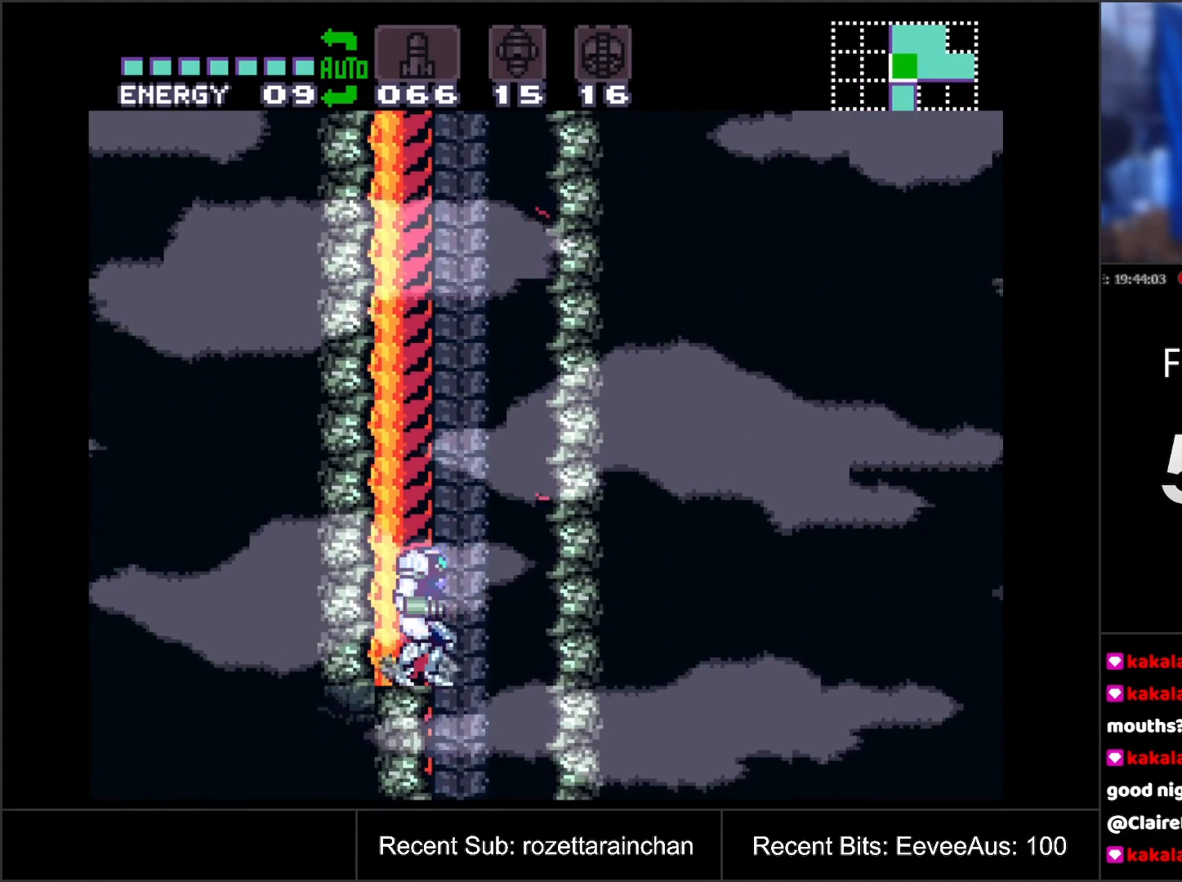
{"buttons": ["DPAD_RIGHT"], "events": [[450, "DPAD_RIGHT", "down"]]}
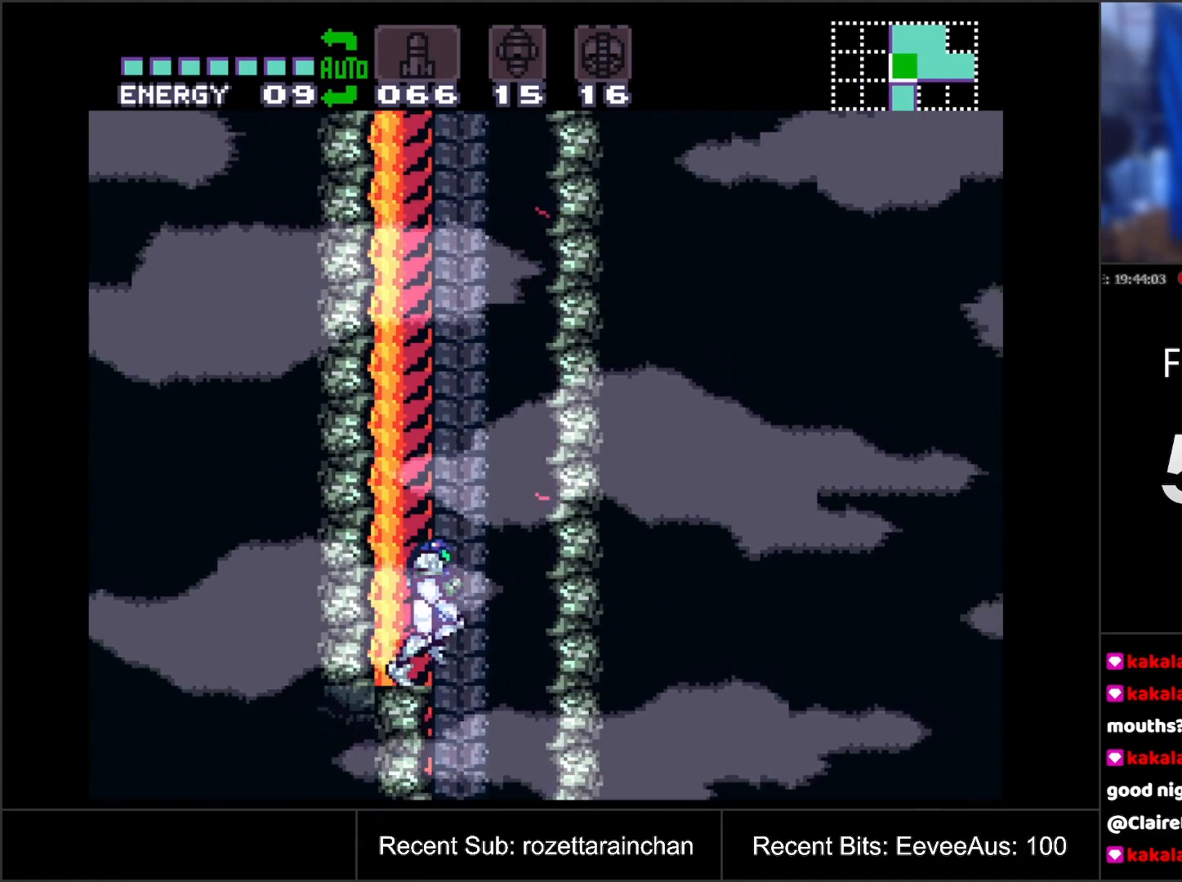
{"buttons": [], "events": [[183, "DPAD_RIGHT", "up"]]}
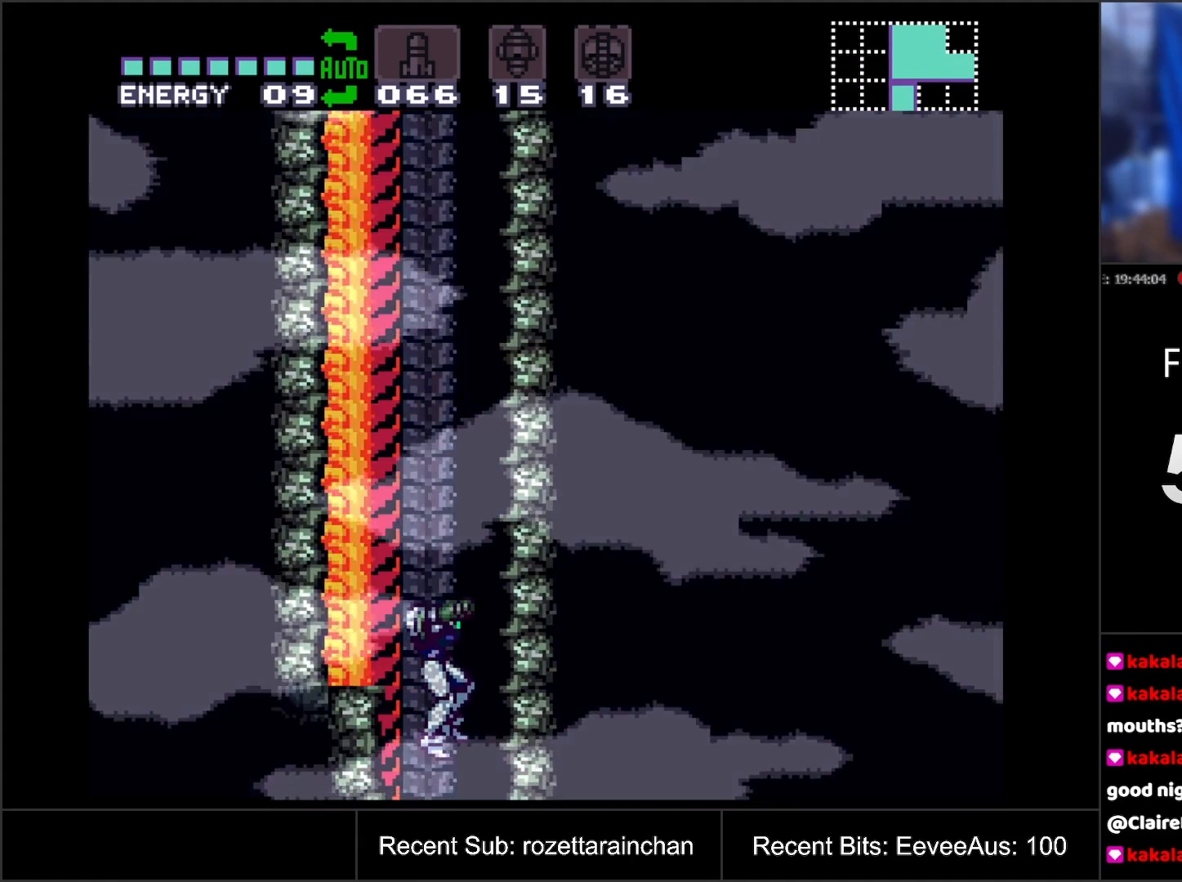
{"buttons": [], "events": []}
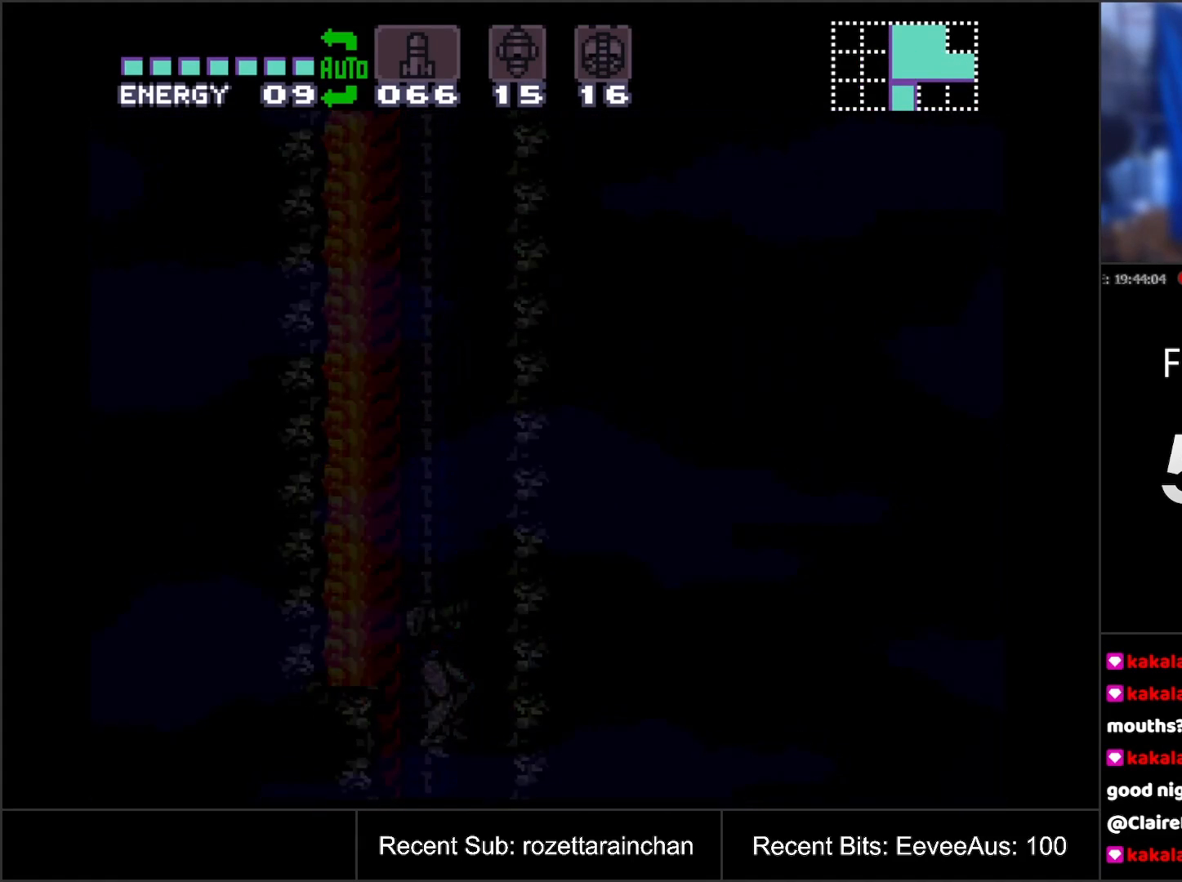
{"buttons": [], "events": []}
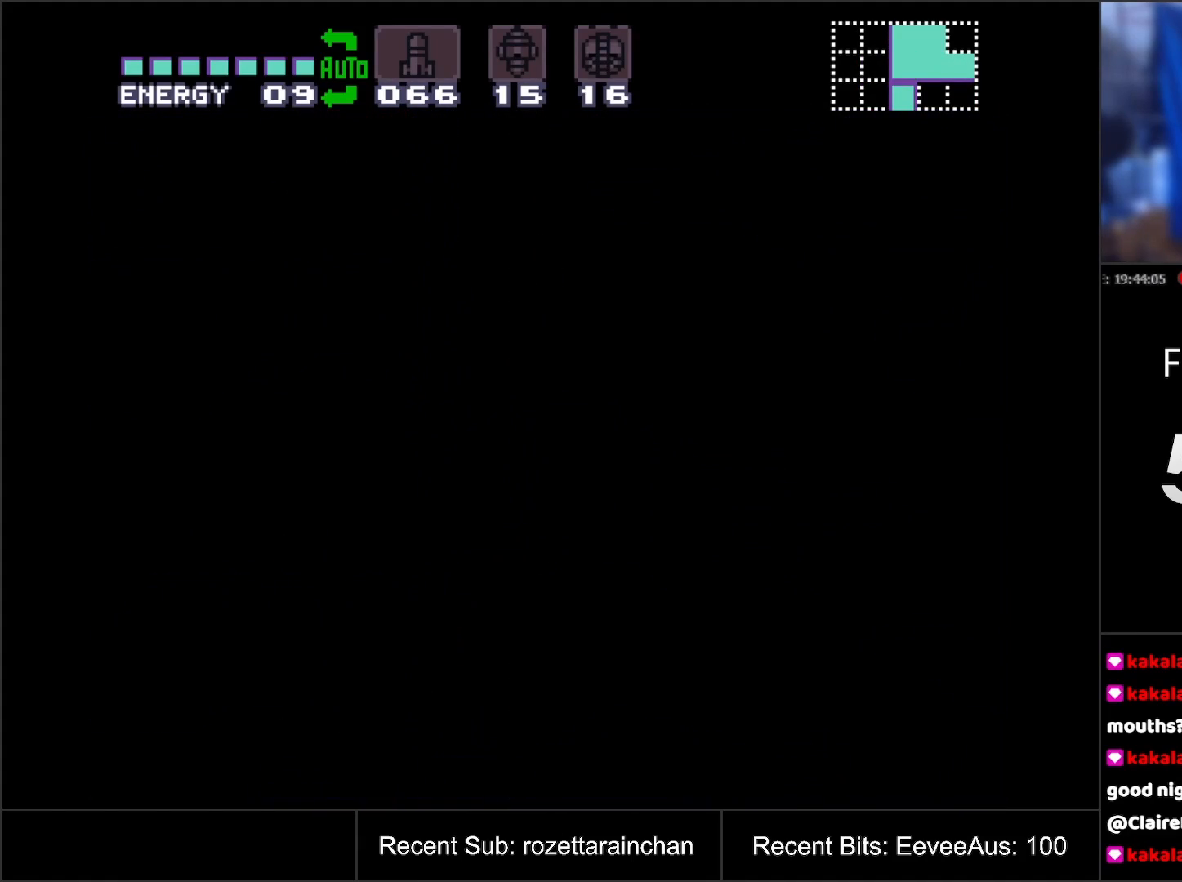
{"buttons": [], "events": []}
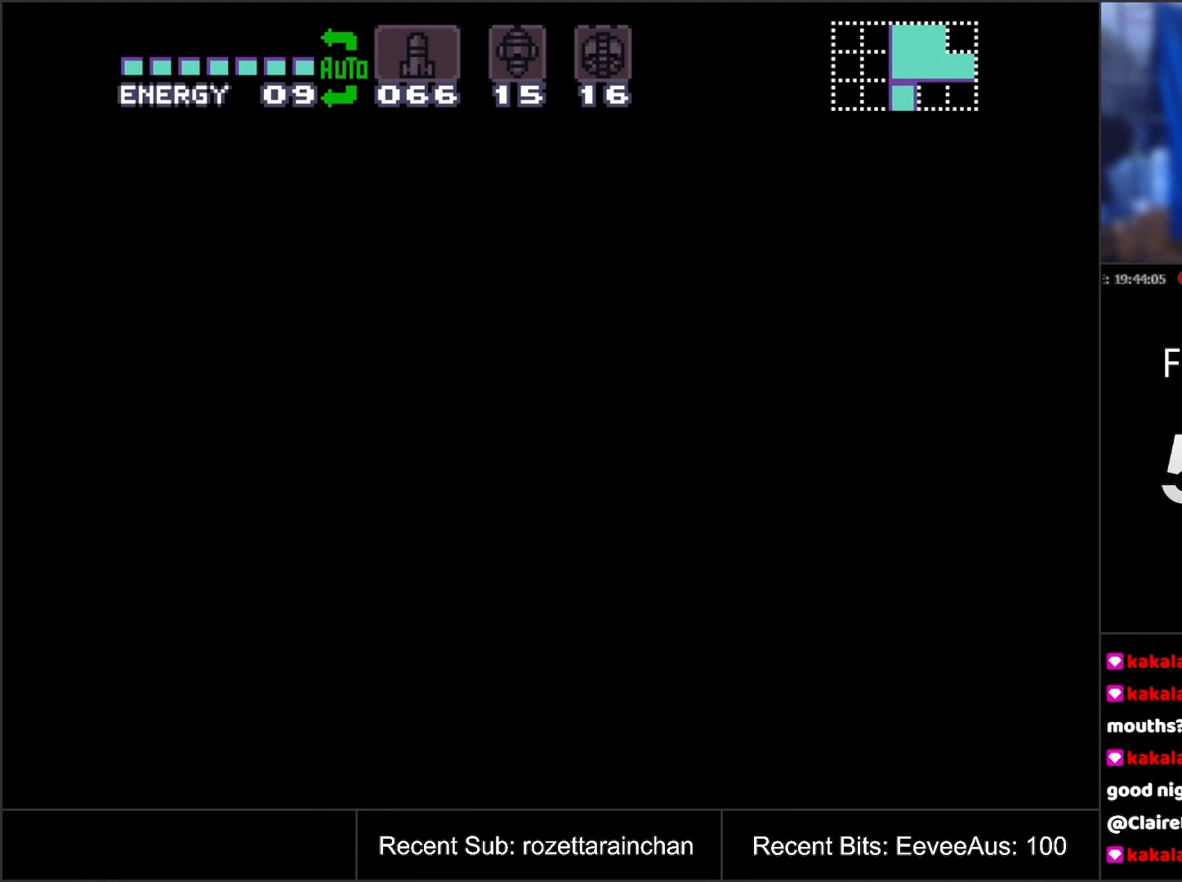
{"buttons": [], "events": []}
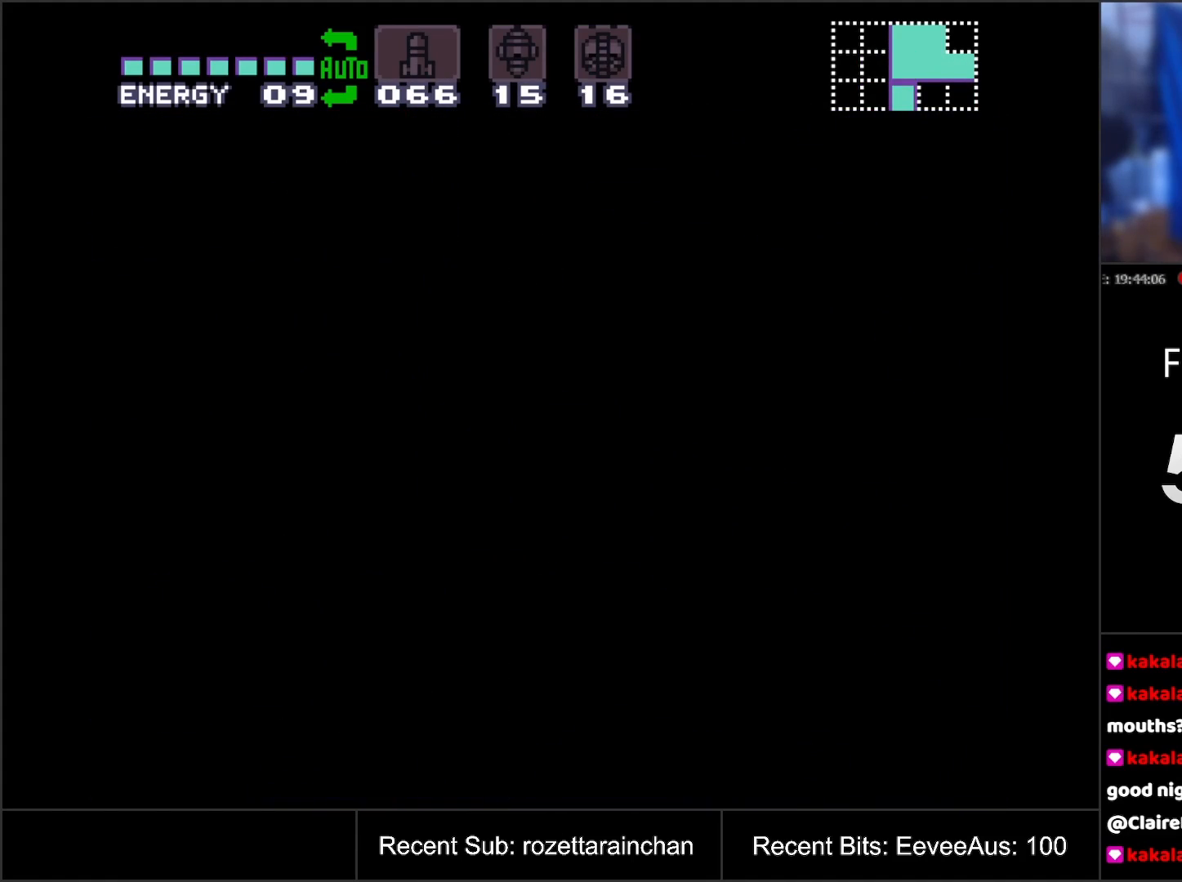
{"buttons": [], "events": []}
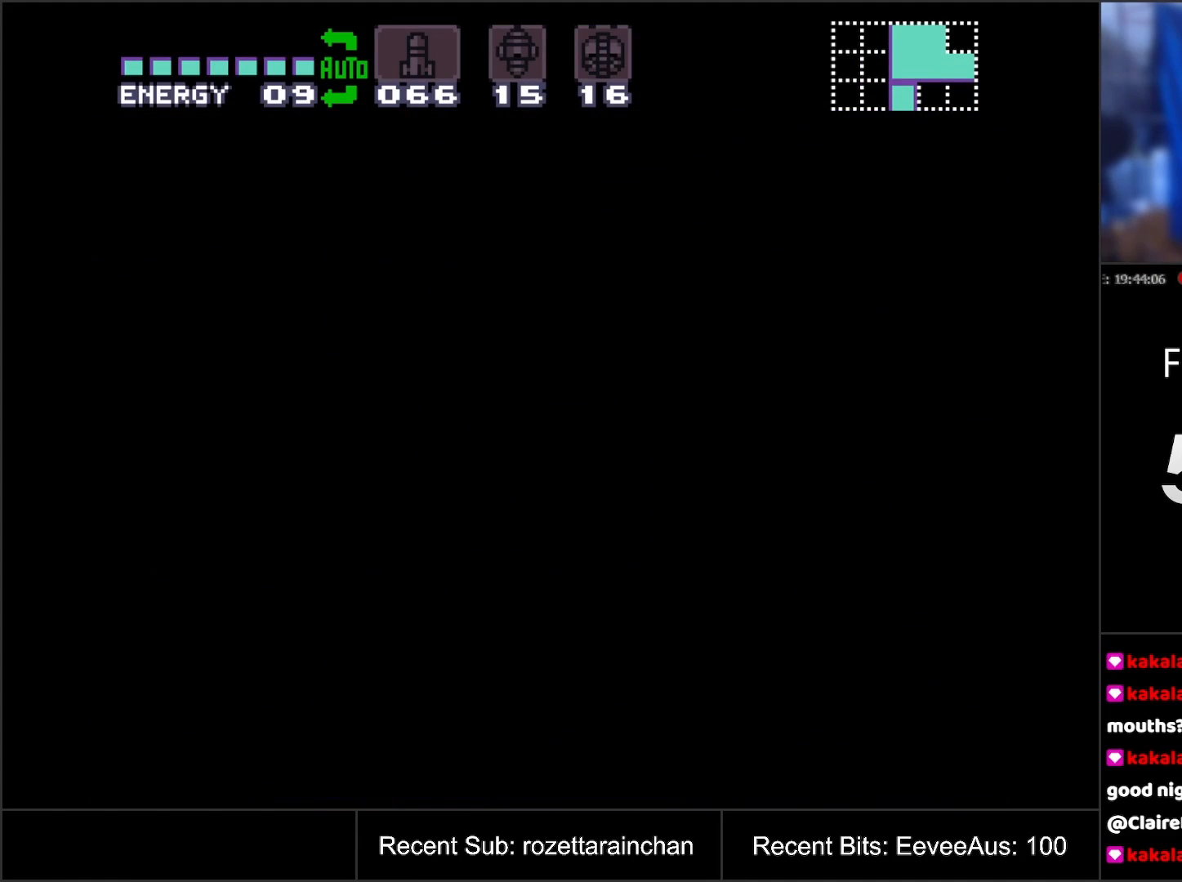
{"buttons": [], "events": []}
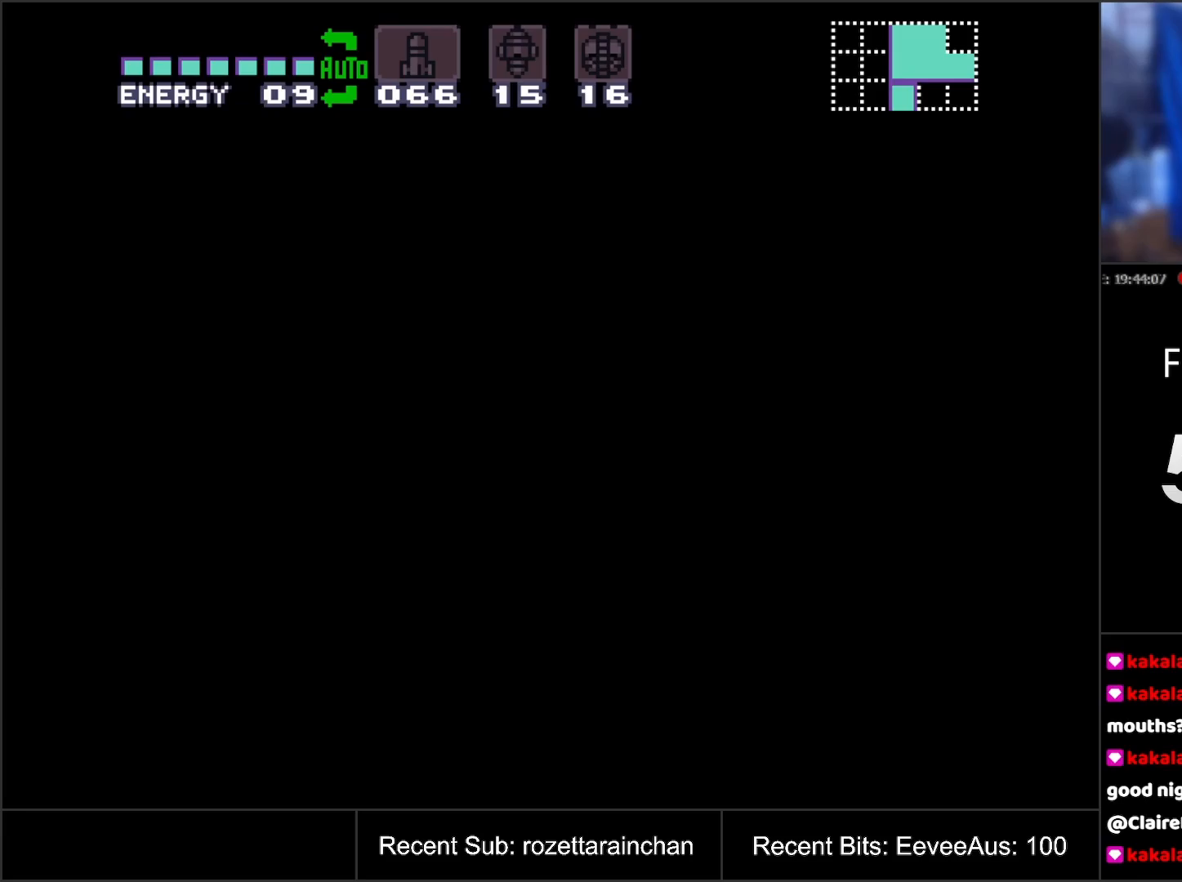
{"buttons": [], "events": []}
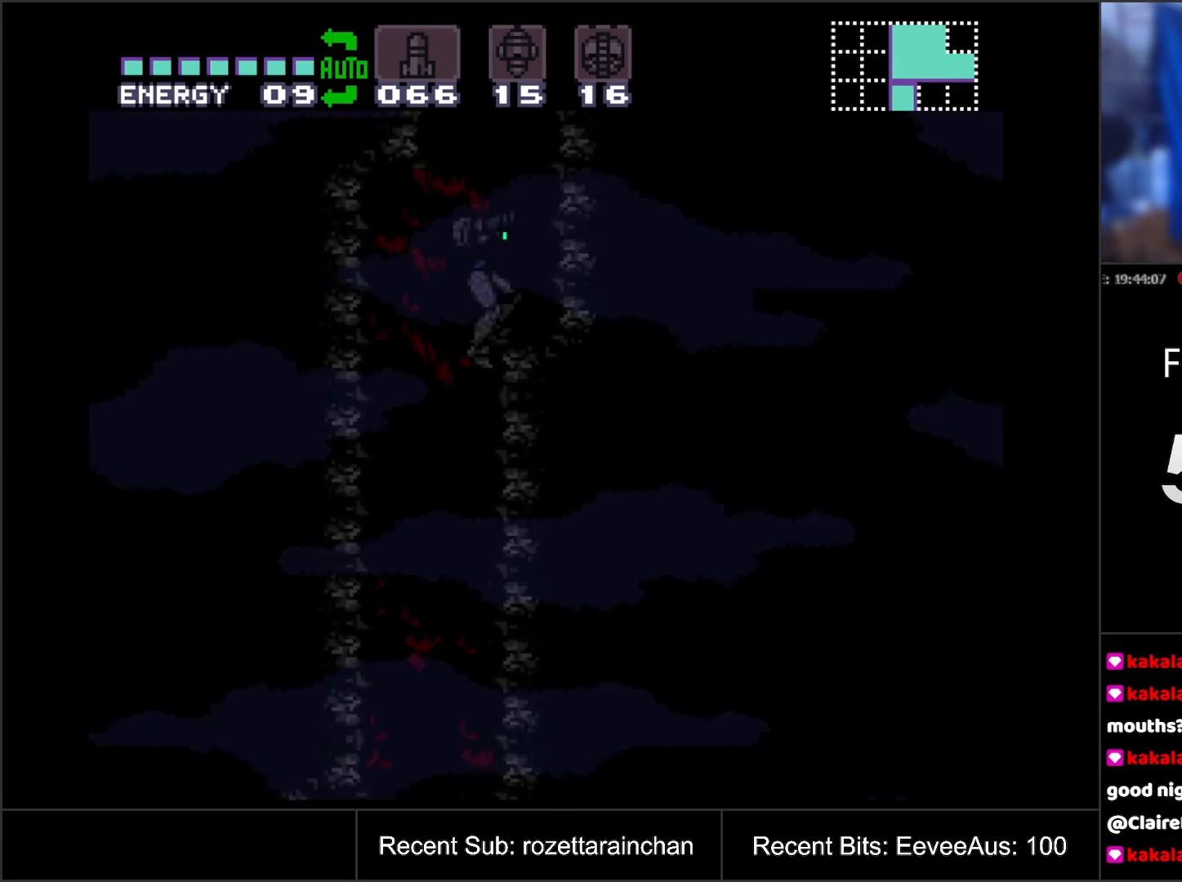
{"buttons": [], "events": []}
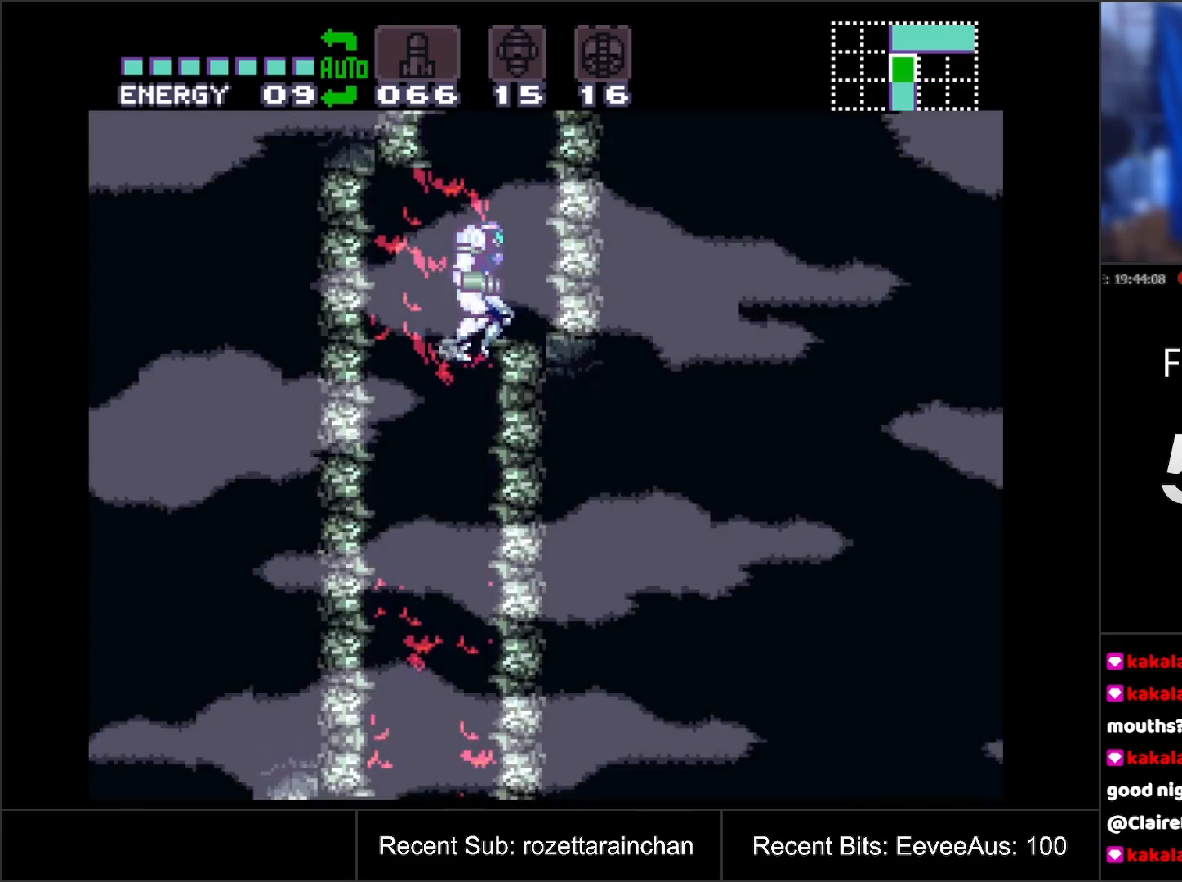
{"buttons": [], "events": [[233, "DPAD_LEFT", "down"], [500, "DPAD_LEFT", "up"]]}
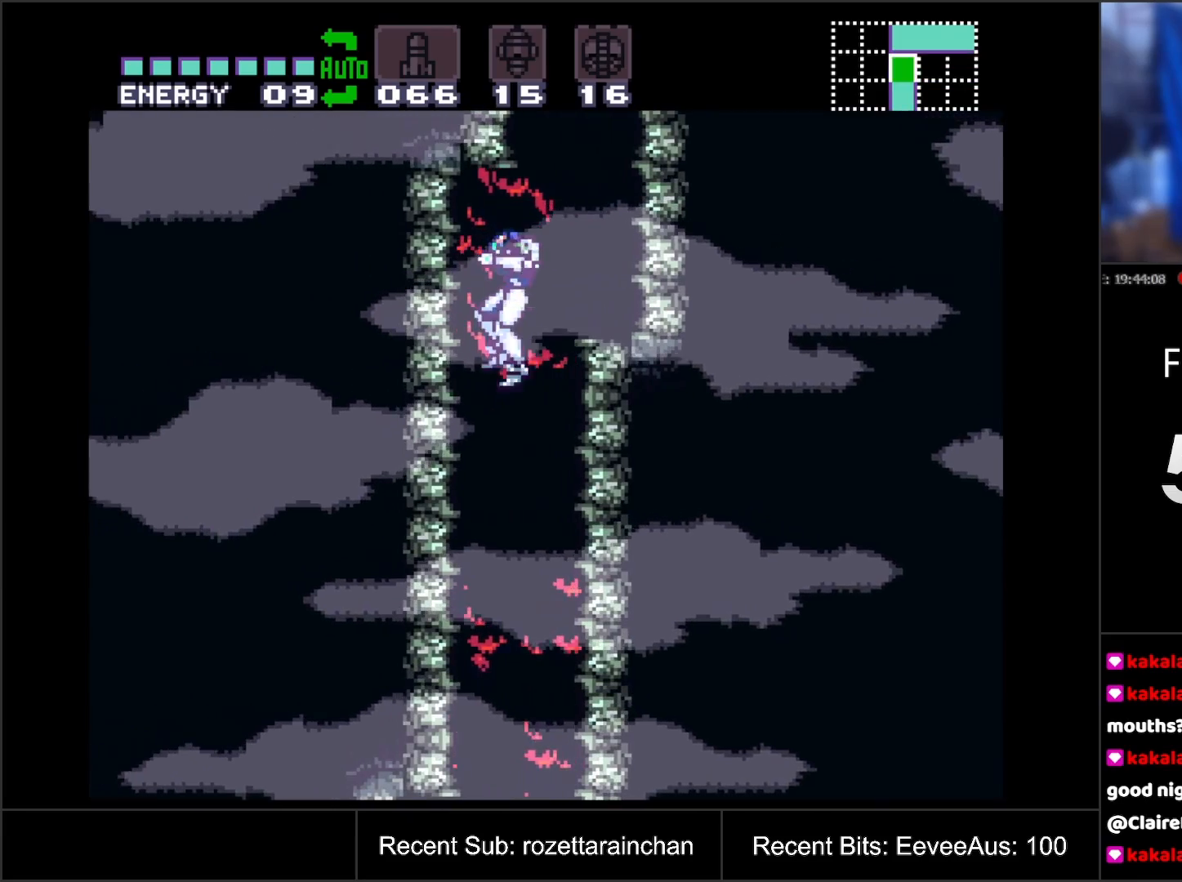
{"buttons": ["Y", "DPAD_DOWN"], "events": [[117, "DPAD_RIGHT", "down"], [300, "DPAD_DOWN", "down"], [300, "DPAD_RIGHT", "up"], [500, "Y", "down"]]}
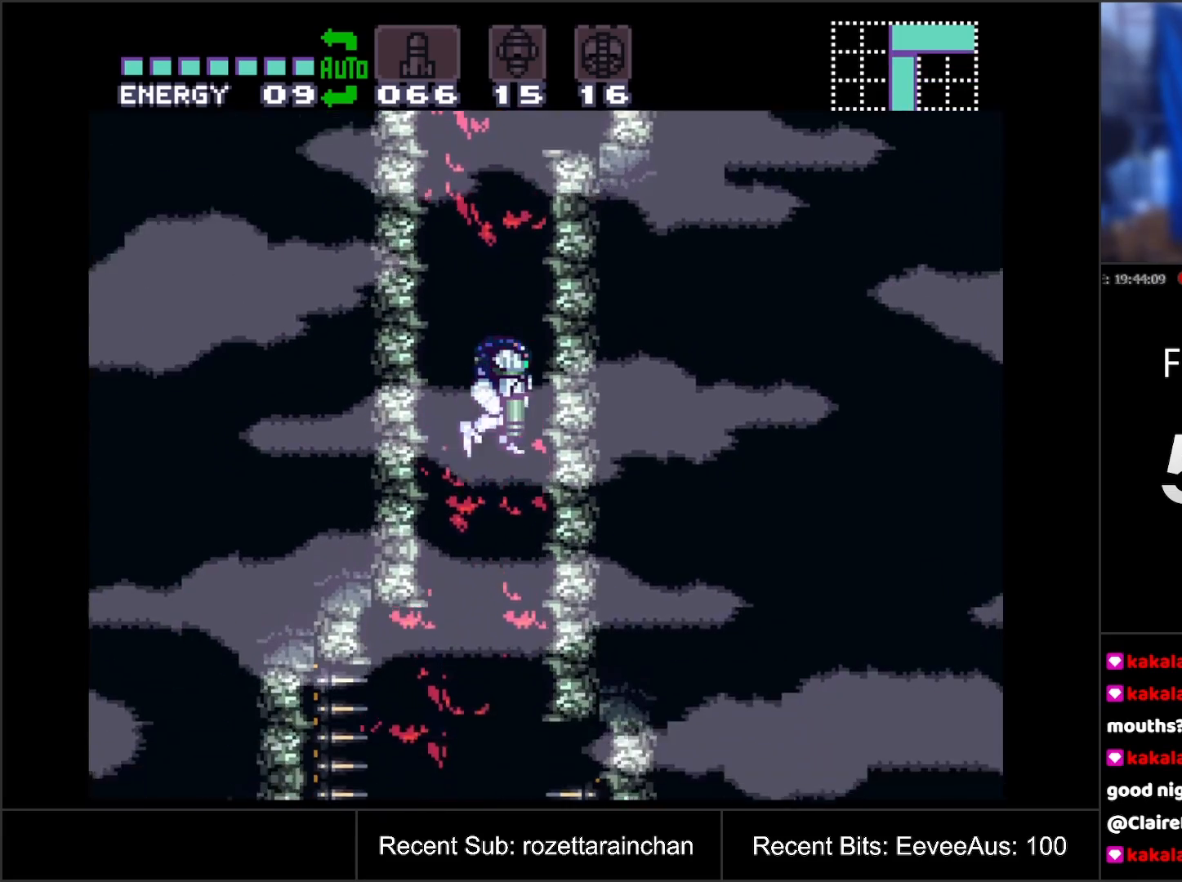
{"buttons": ["DPAD_DOWN"], "events": [[150, "Y", "up"]]}
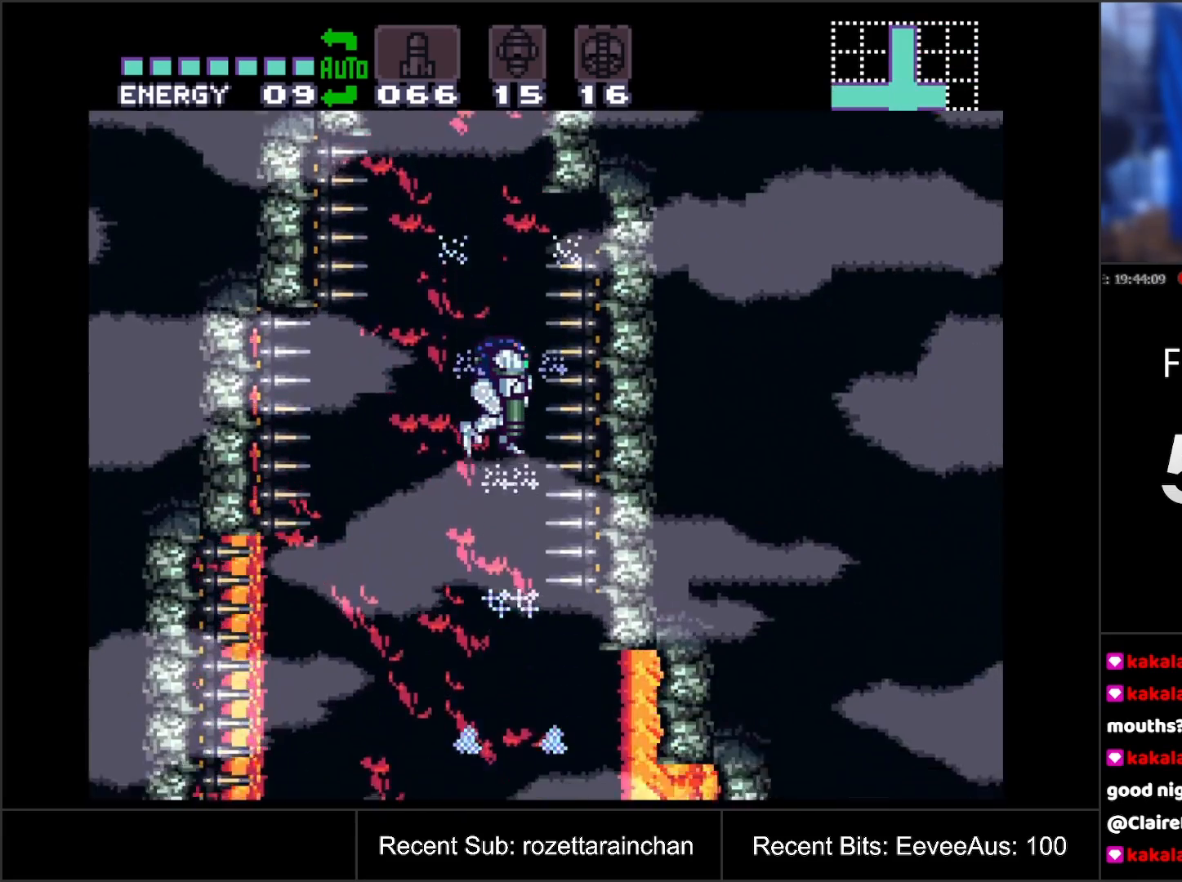
{"buttons": ["DPAD_LEFT"], "events": [[17, "Y", "down"], [117, "DPAD_DOWN", "up"], [133, "DPAD_LEFT", "down"], [167, "Y", "up"]]}
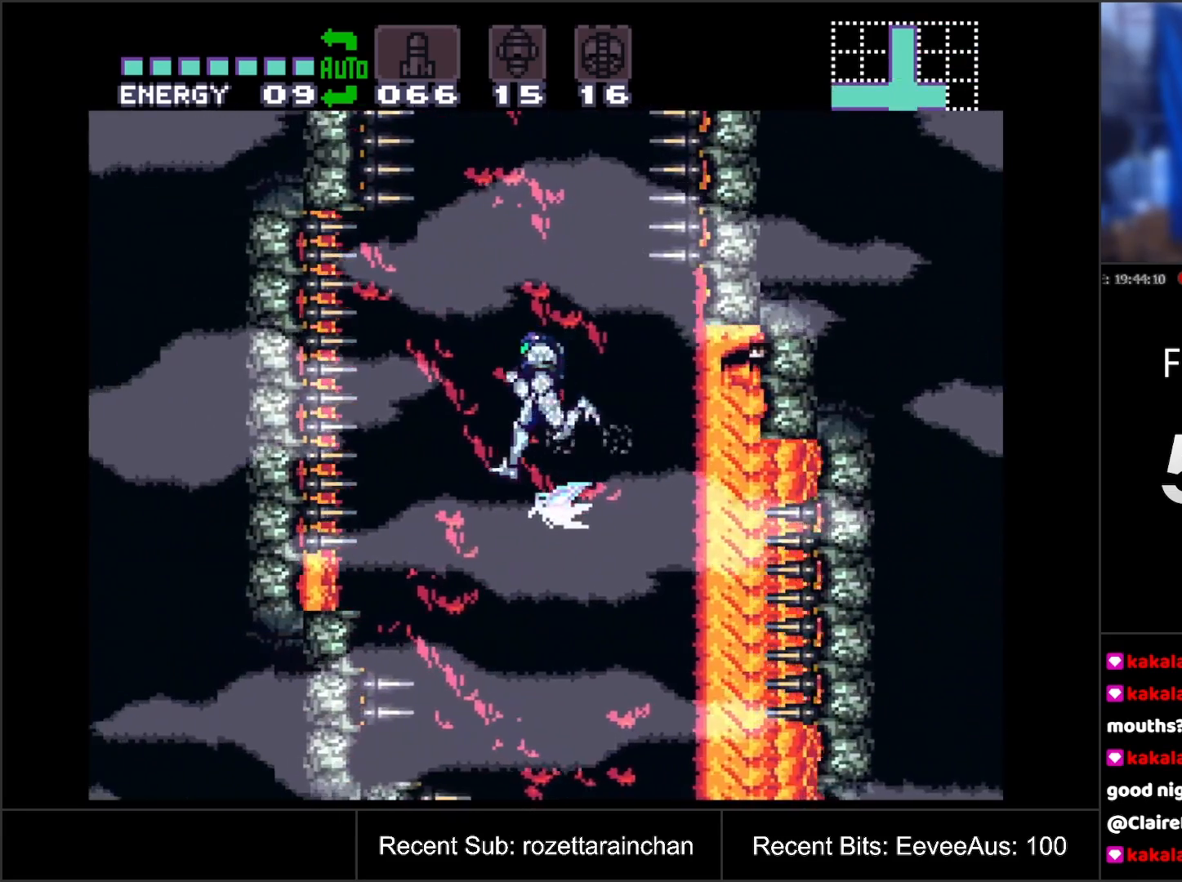
{"buttons": ["DPAD_RIGHT"], "events": [[33, "DPAD_LEFT", "up"], [333, "DPAD_RIGHT", "down"]]}
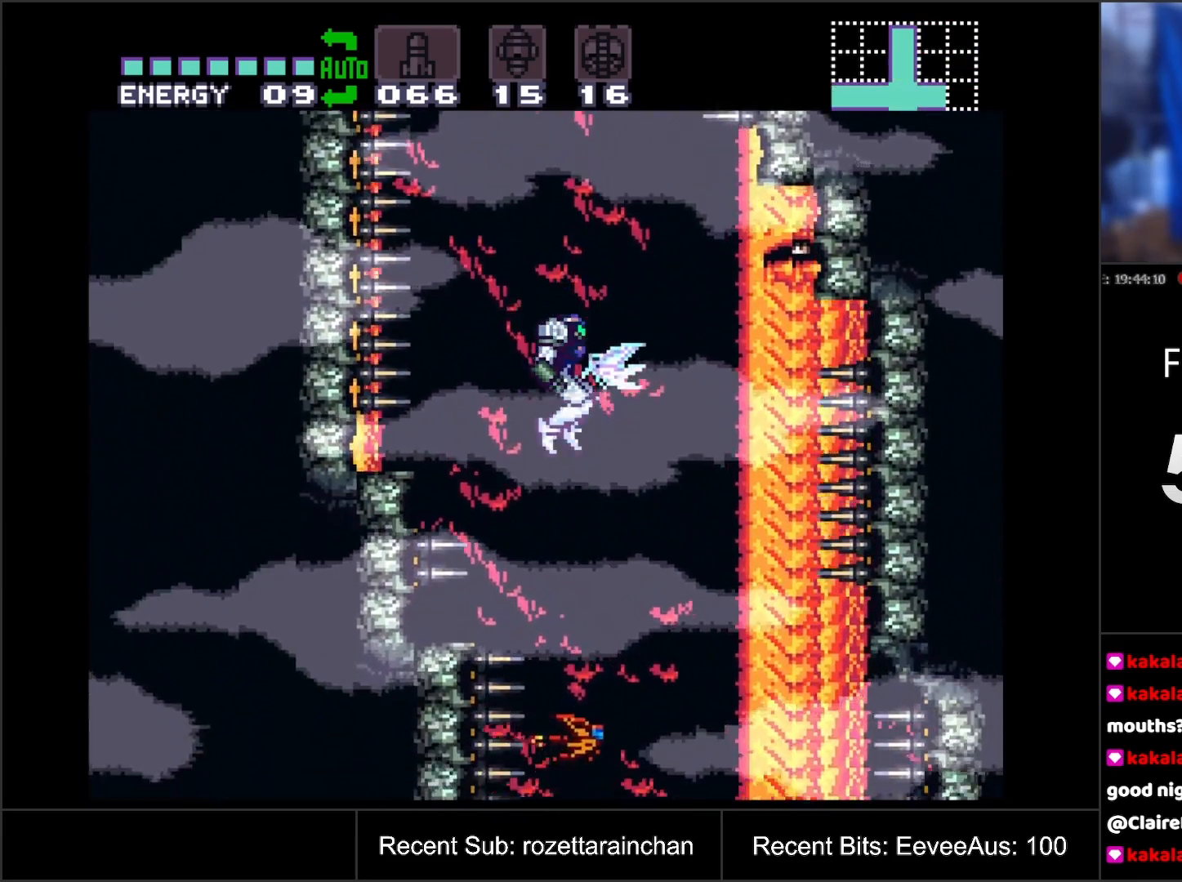
{"buttons": ["DPAD_LEFT"], "events": [[300, "DPAD_DOWN", "down"], [300, "DPAD_RIGHT", "up"], [383, "DPAD_DOWN", "up"], [383, "DPAD_LEFT", "down"]]}
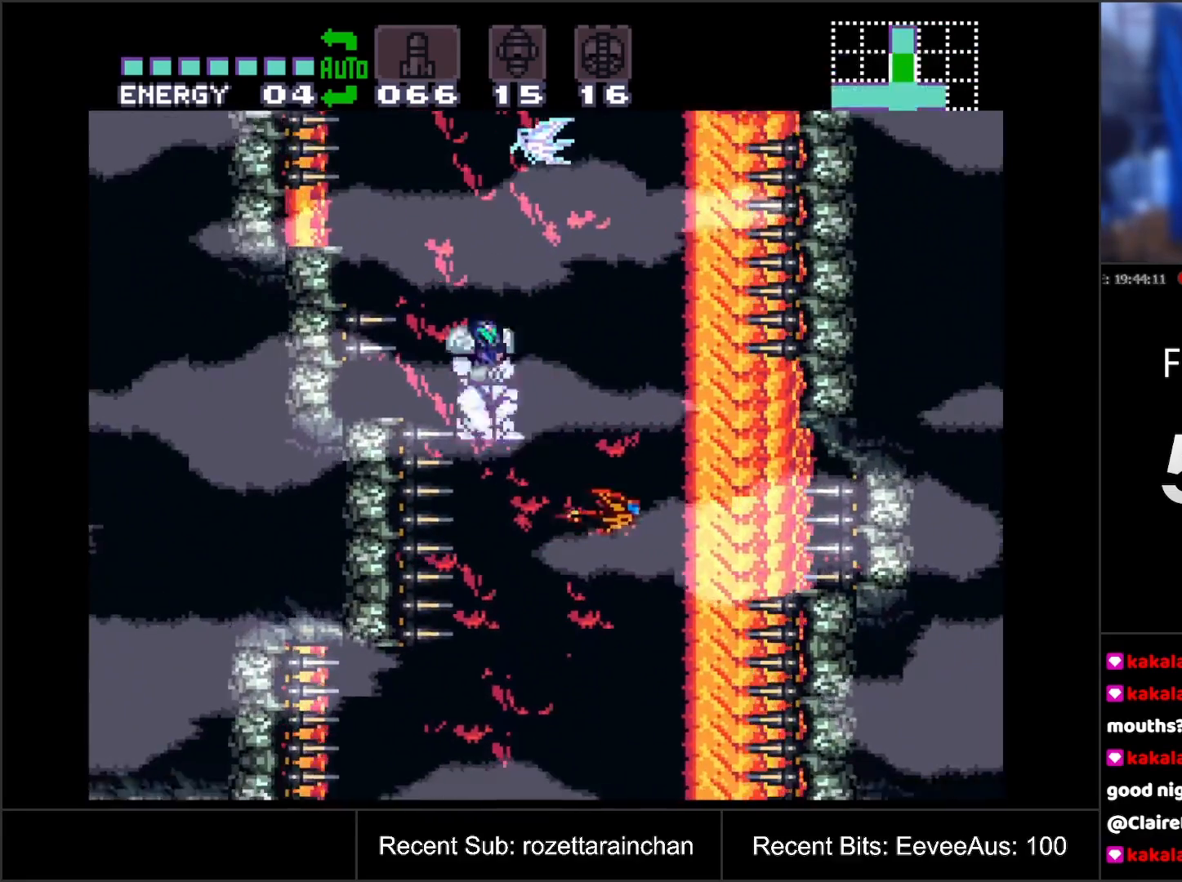
{"buttons": [], "events": [[133, "DPAD_LEFT", "up"]]}
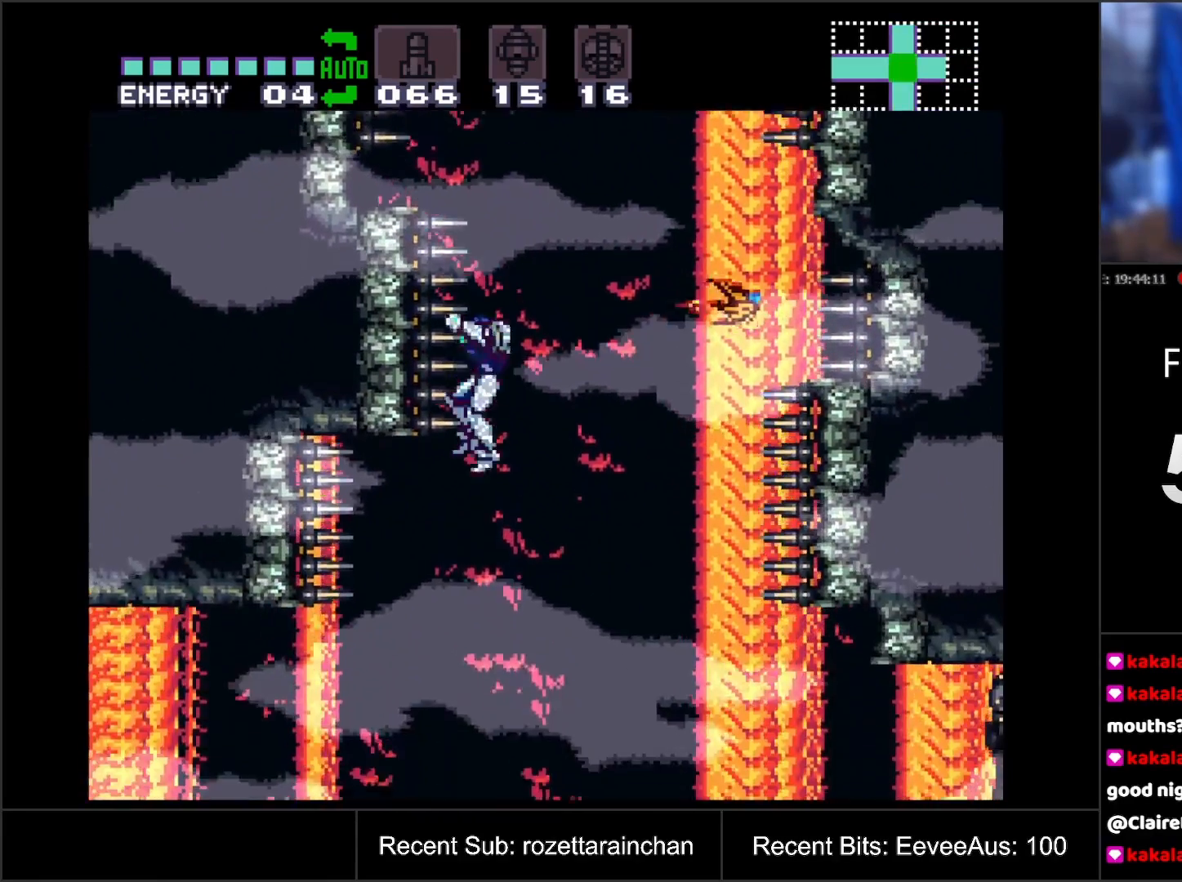
{"buttons": ["DPAD_LEFT"], "events": [[133, "DPAD_LEFT", "down"]]}
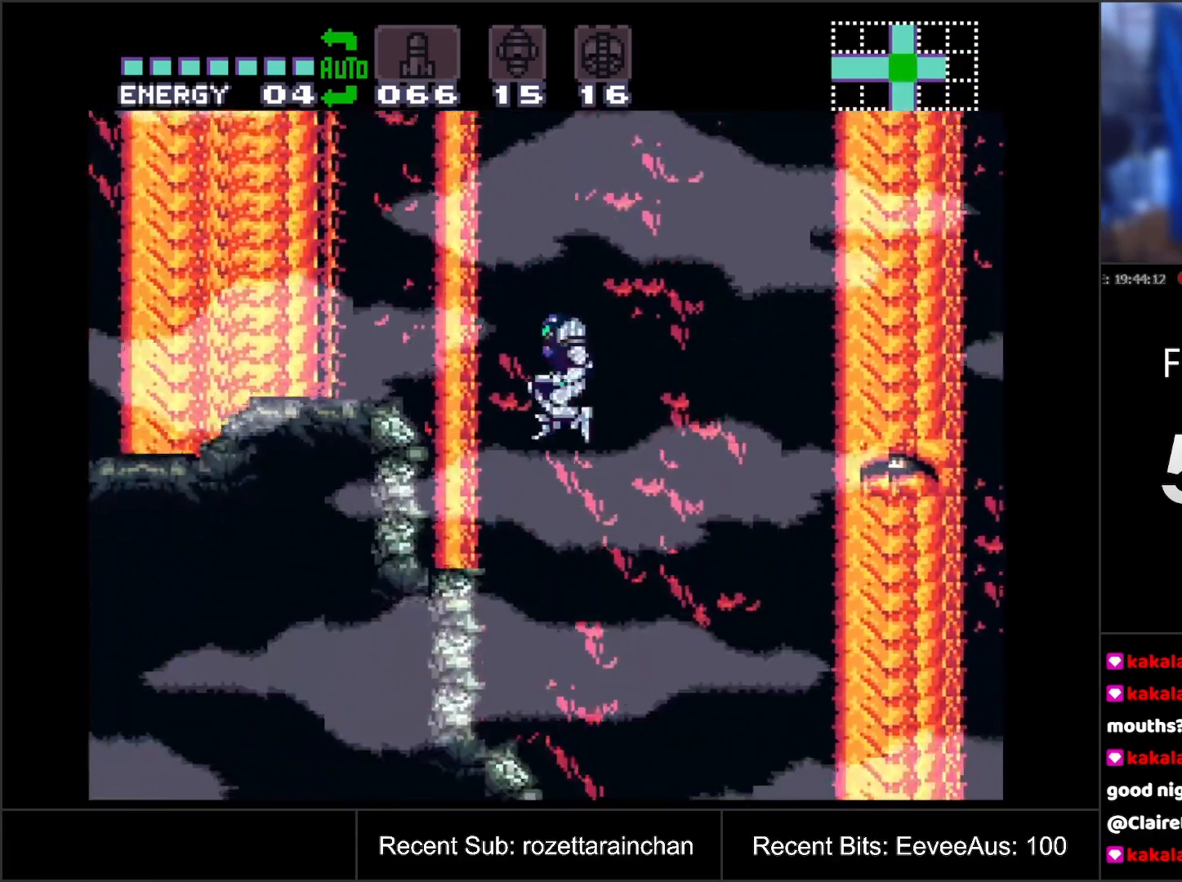
{"buttons": ["B"], "events": [[350, "DPAD_LEFT", "up"], [417, "B", "down"]]}
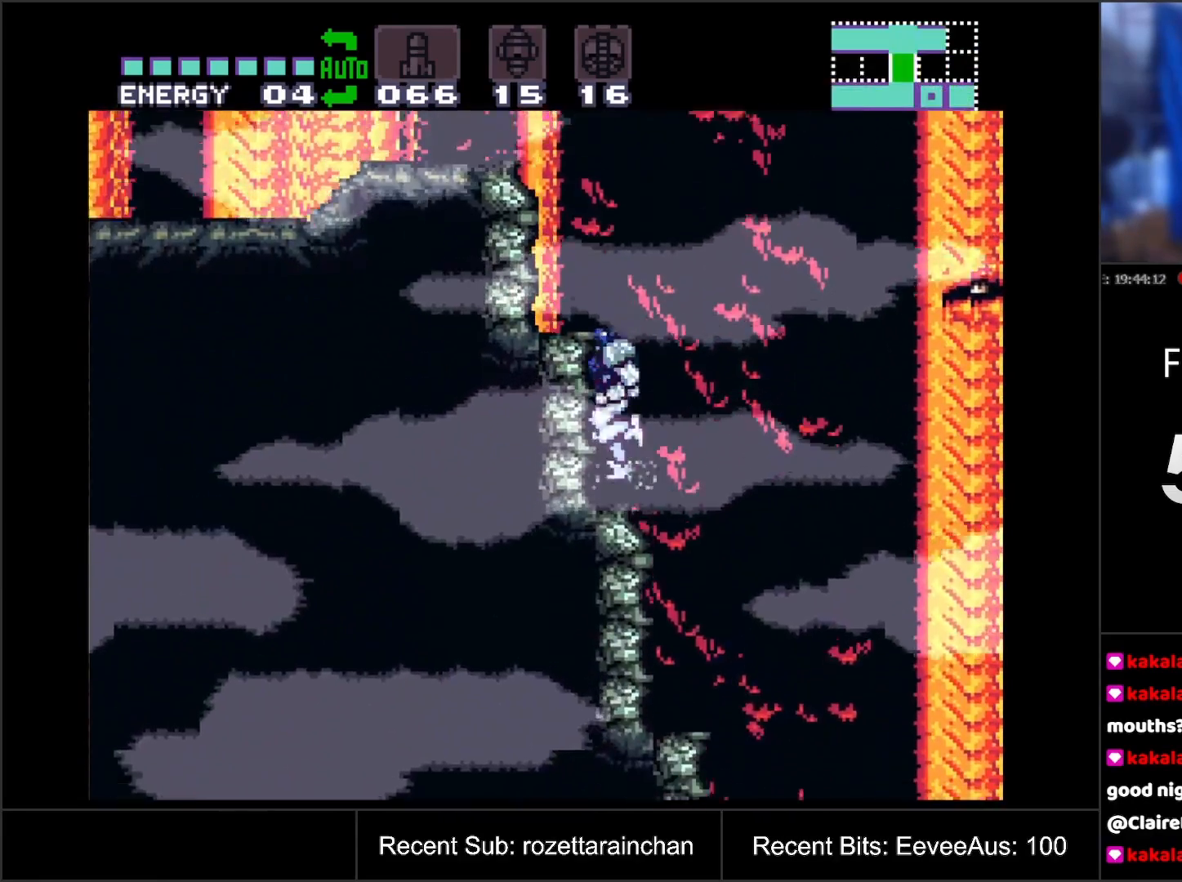
{"buttons": ["A", "DPAD_LEFT"], "events": [[133, "DPAD_LEFT", "down"], [383, "B", "up"], [483, "A", "down"]]}
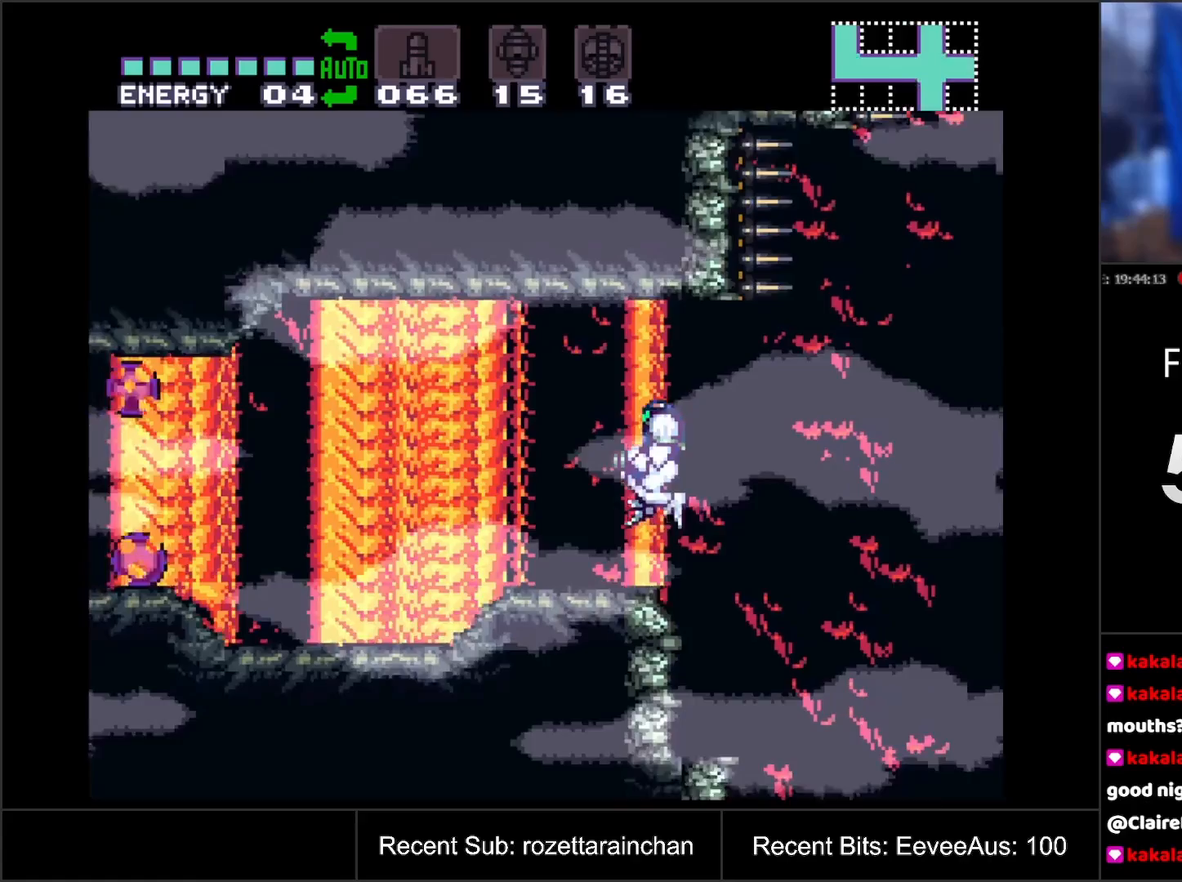
{"buttons": ["A", "DPAD_LEFT"], "events": []}
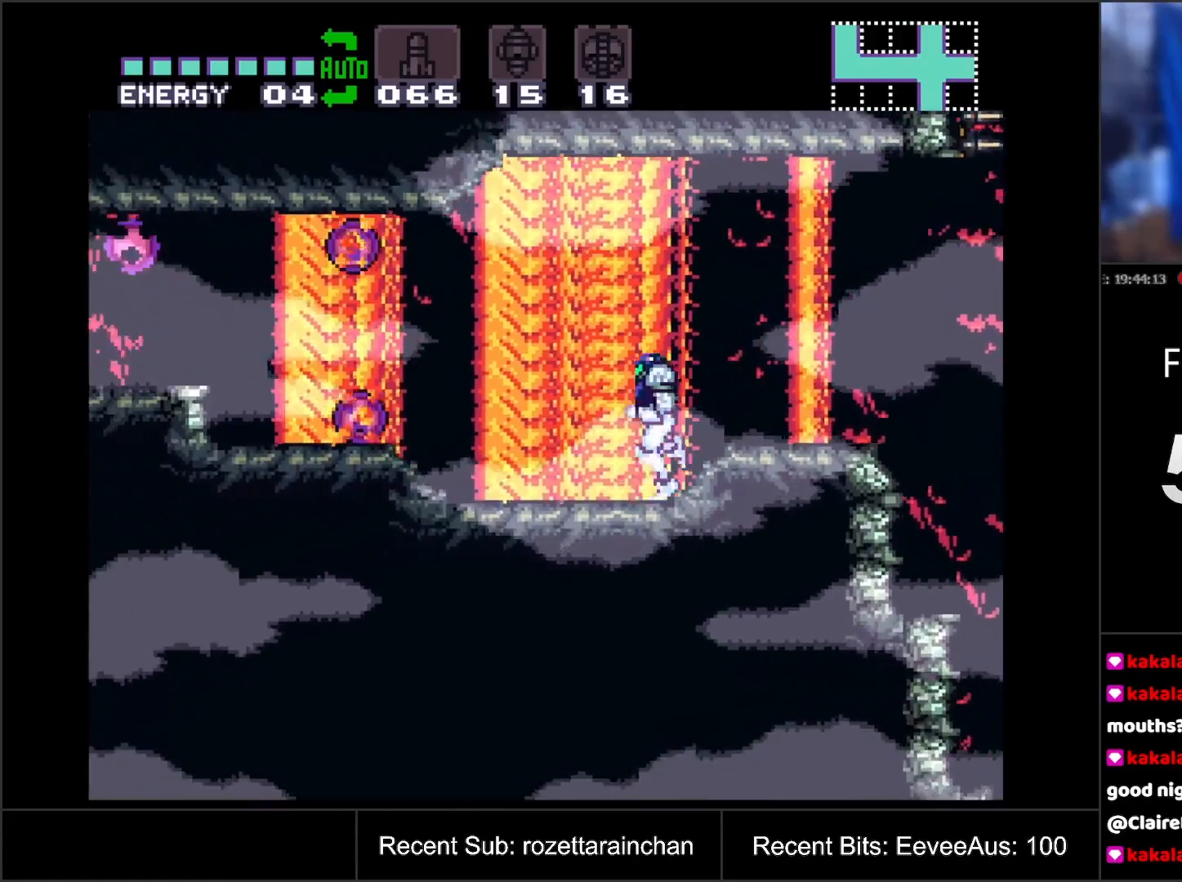
{"buttons": [], "events": [[250, "A", "up"], [317, "DPAD_LEFT", "up"], [367, "Y", "down"], [483, "Y", "up"]]}
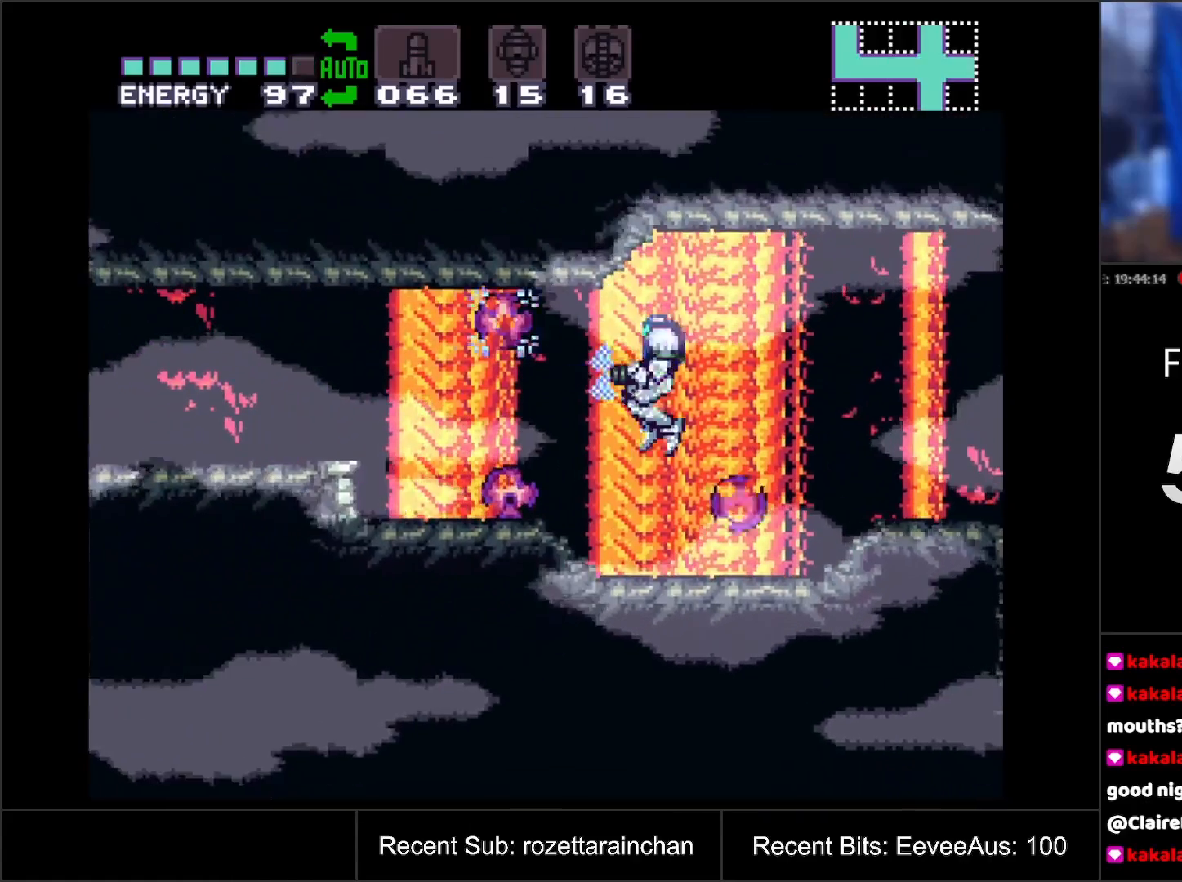
{"buttons": [], "events": [[317, "Y", "down"], [433, "Y", "up"]]}
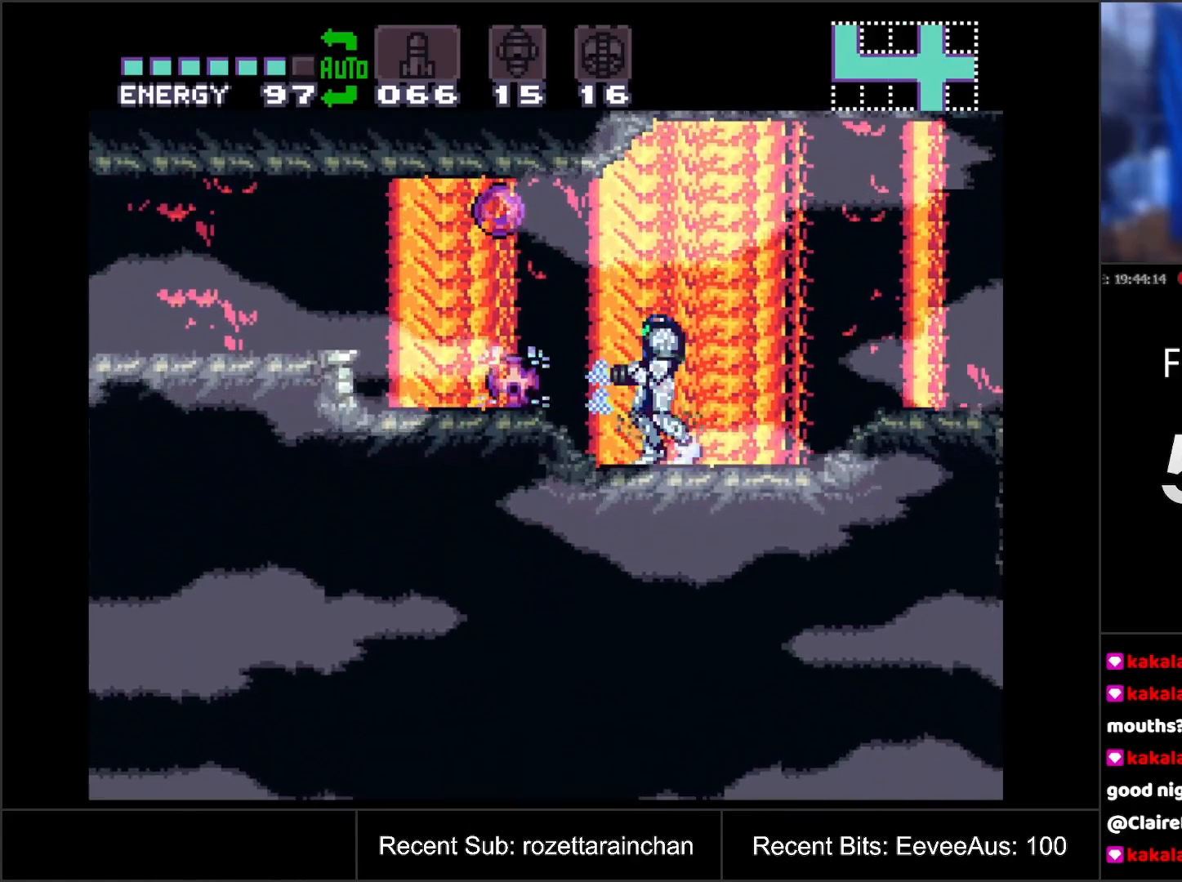
{"buttons": [], "events": [[300, "Y", "down"], [433, "Y", "up"]]}
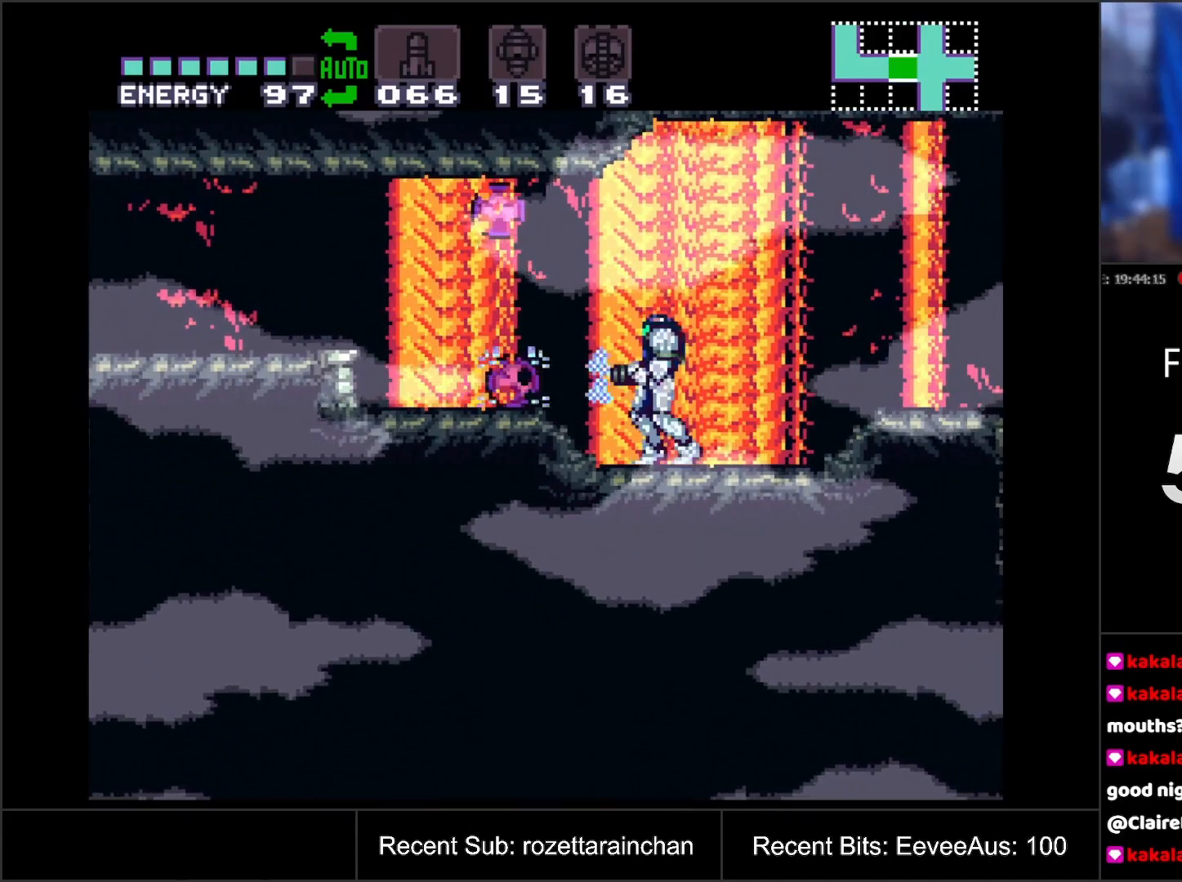
{"buttons": [], "events": [[283, "Y", "down"], [417, "Y", "up"]]}
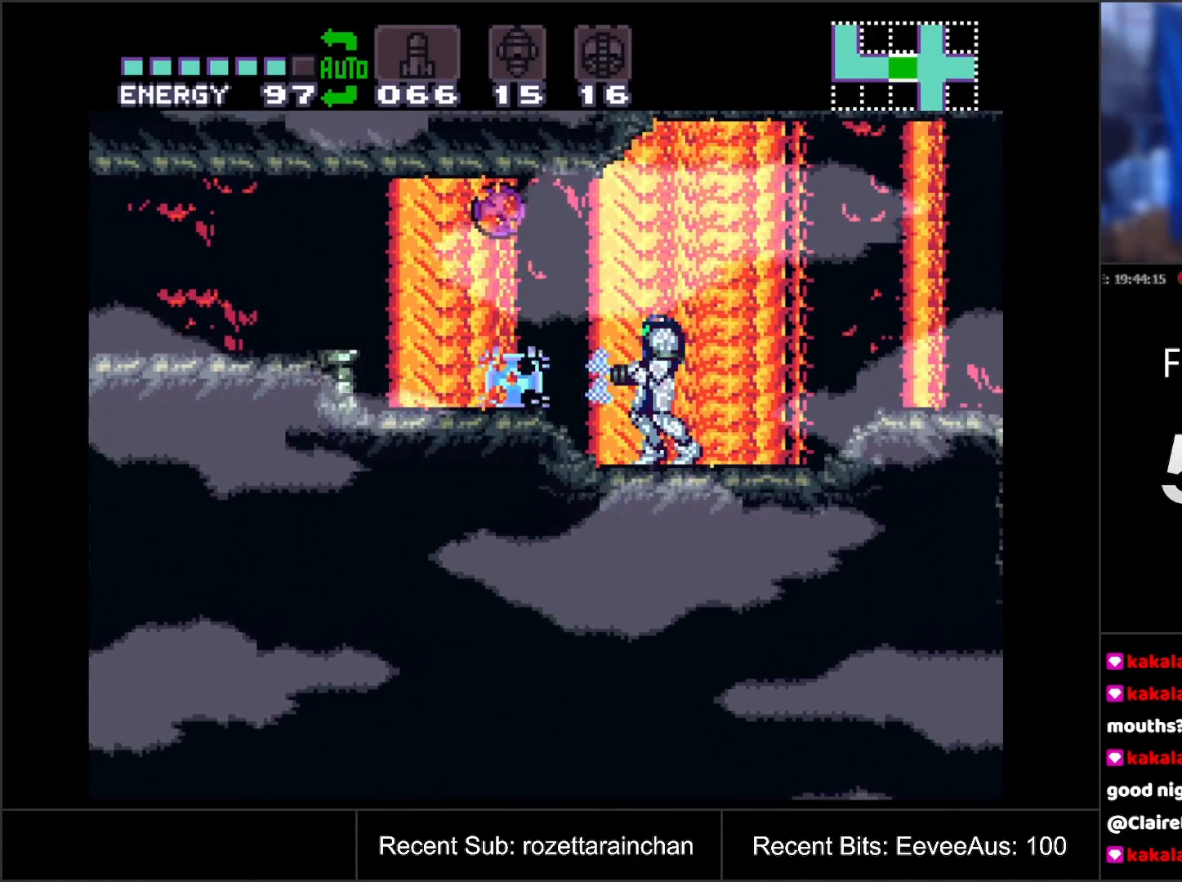
{"buttons": [], "events": [[267, "Y", "down"], [417, "Y", "up"]]}